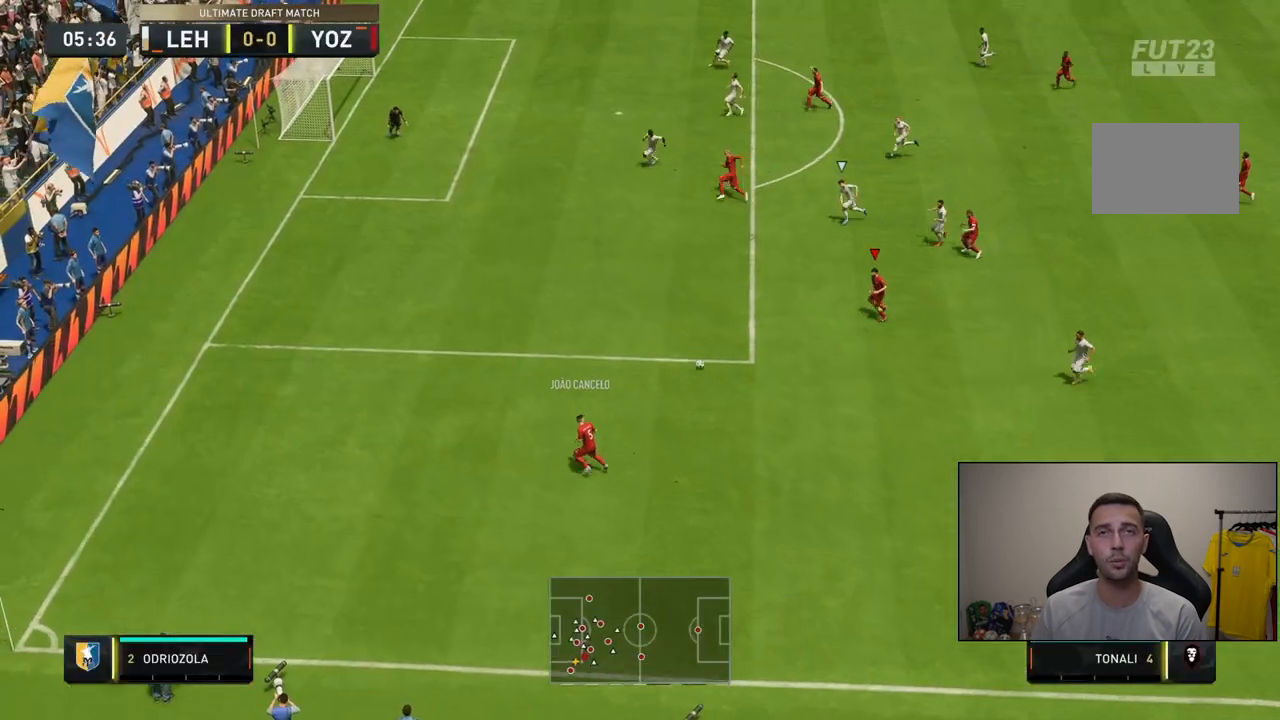
Gameplay with a controller (PlayStation layout); each line is a JSON object with the inputs held at the frame after it (dt_ms = milliseconds from this image to that frame). "events" lists button and stick changes between this image and that frame as [ms after this image, input, new state], when the widget could be followed in between. Not read: L3 R3.
{"dt_ms": 500, "buttons": [], "left_stick": "left", "right_stick": "center", "events": [[383, "left_stick", "left"]]}
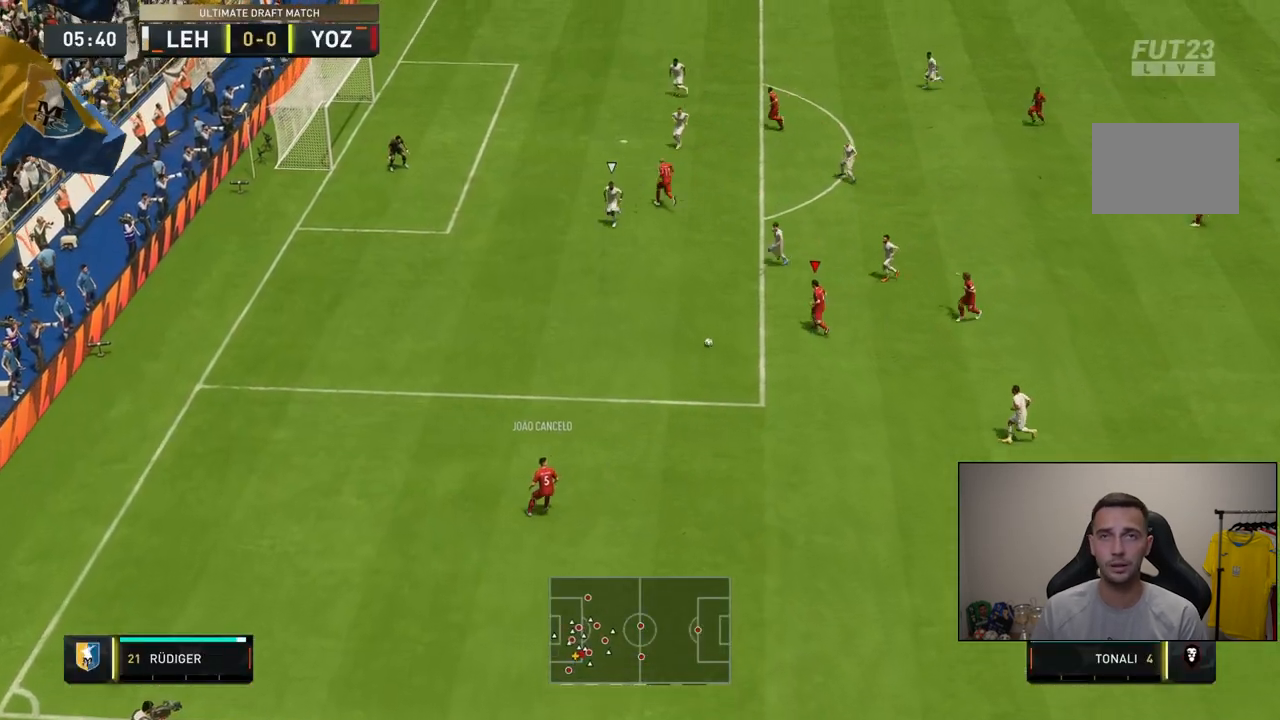
{"dt_ms": 500, "buttons": [], "left_stick": "down-right", "right_stick": "center", "events": [[50, "left_stick", "center"], [100, "left_stick", "right"], [167, "CROSS", "down"], [267, "CROSS", "up"], [433, "left_stick", "down-right"]]}
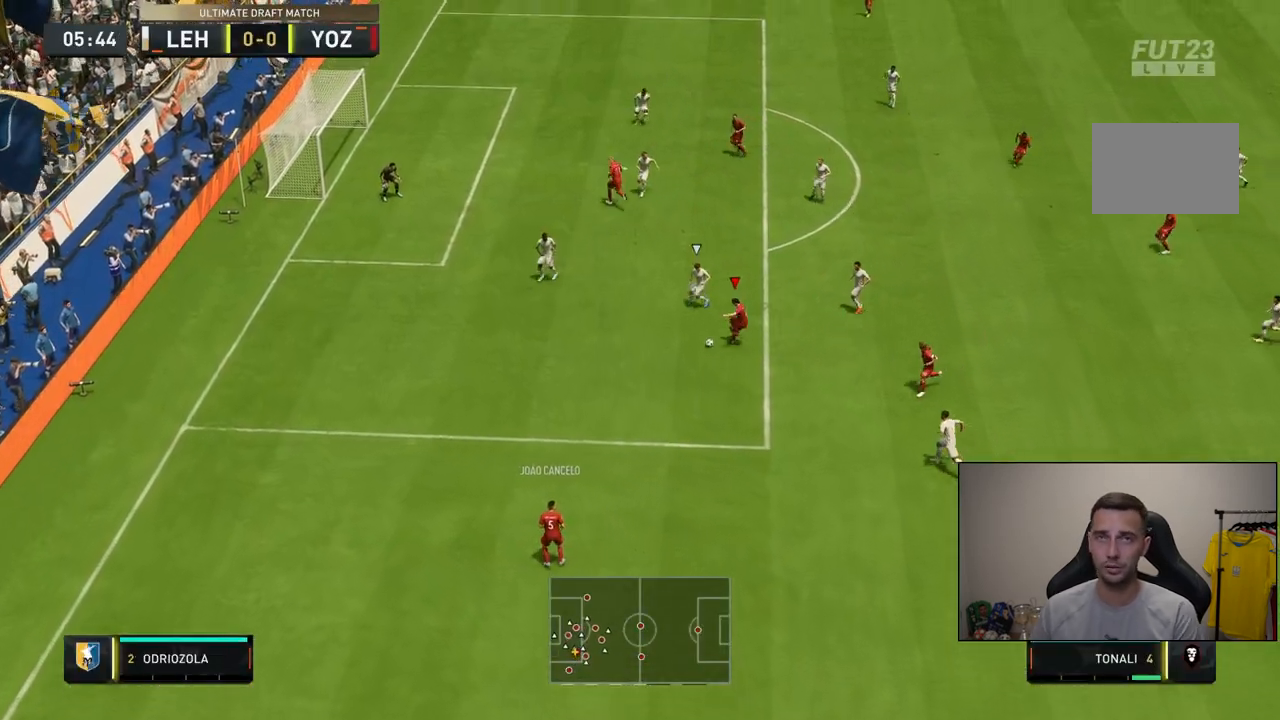
{"dt_ms": 500, "buttons": [], "left_stick": "right", "right_stick": "center", "events": [[417, "left_stick", "right"]]}
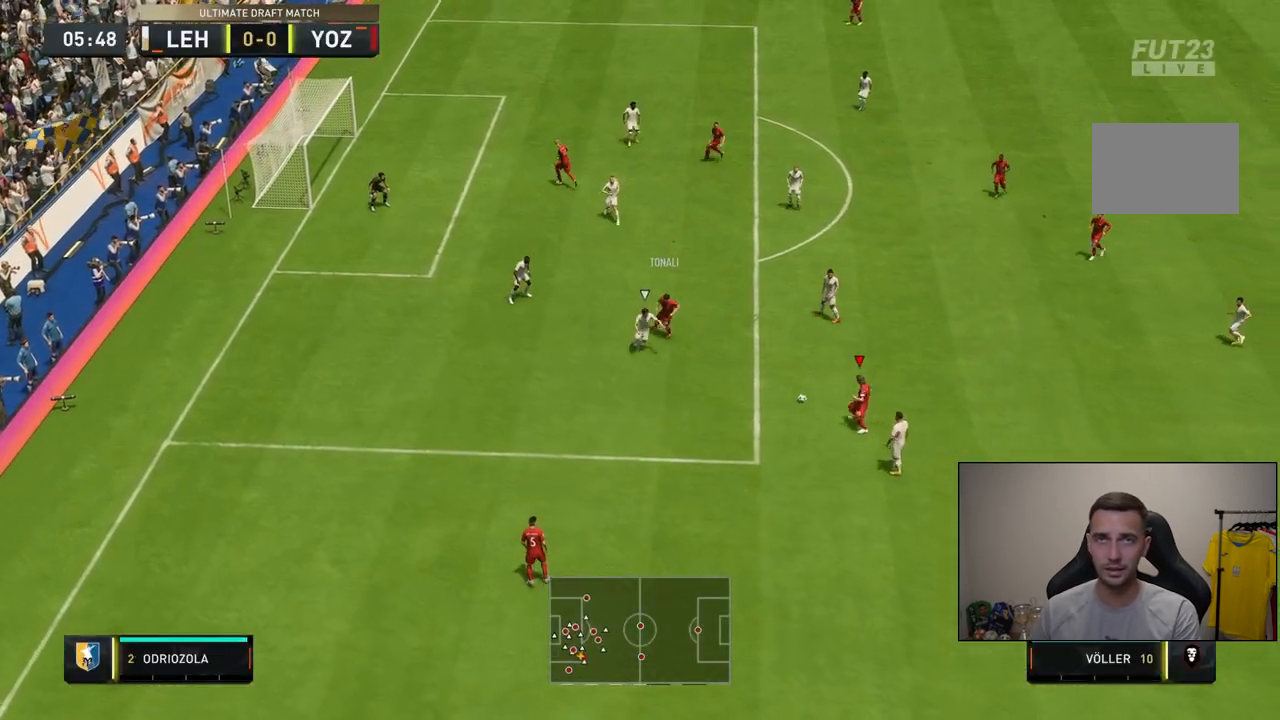
{"dt_ms": 500, "buttons": [], "left_stick": "right", "right_stick": "center", "events": []}
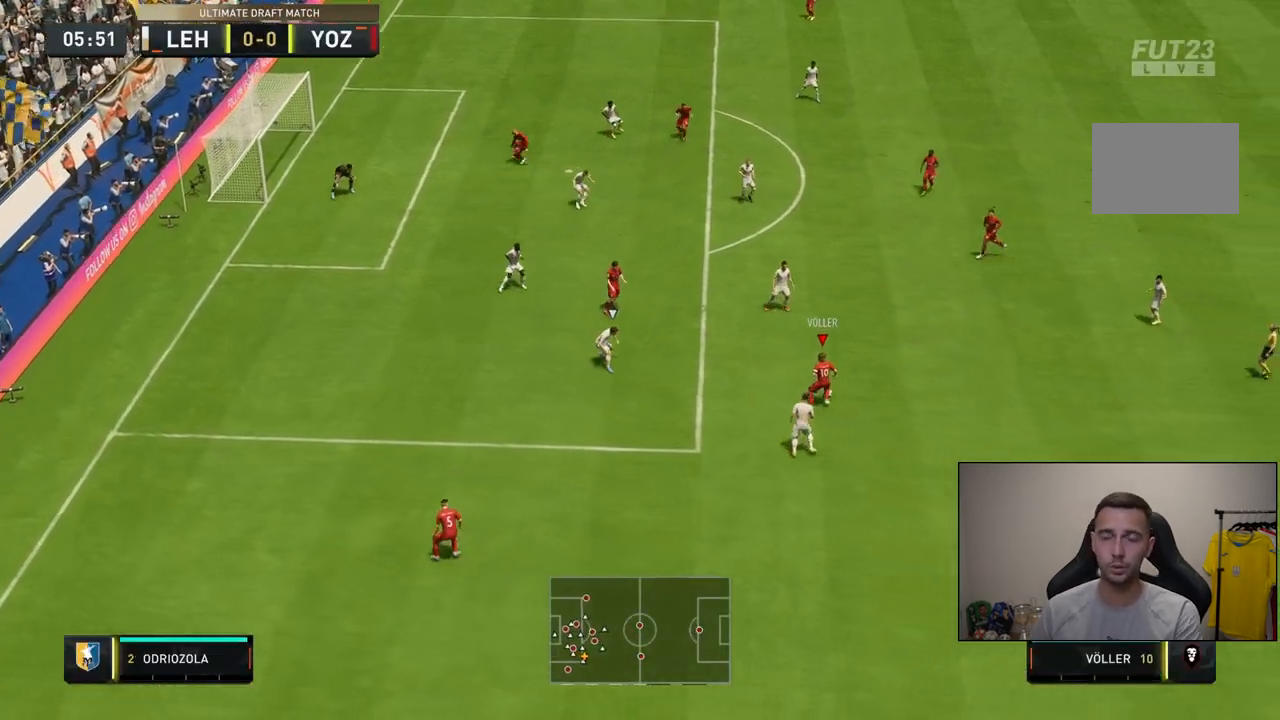
{"dt_ms": 500, "buttons": [], "left_stick": "right", "right_stick": "center", "events": []}
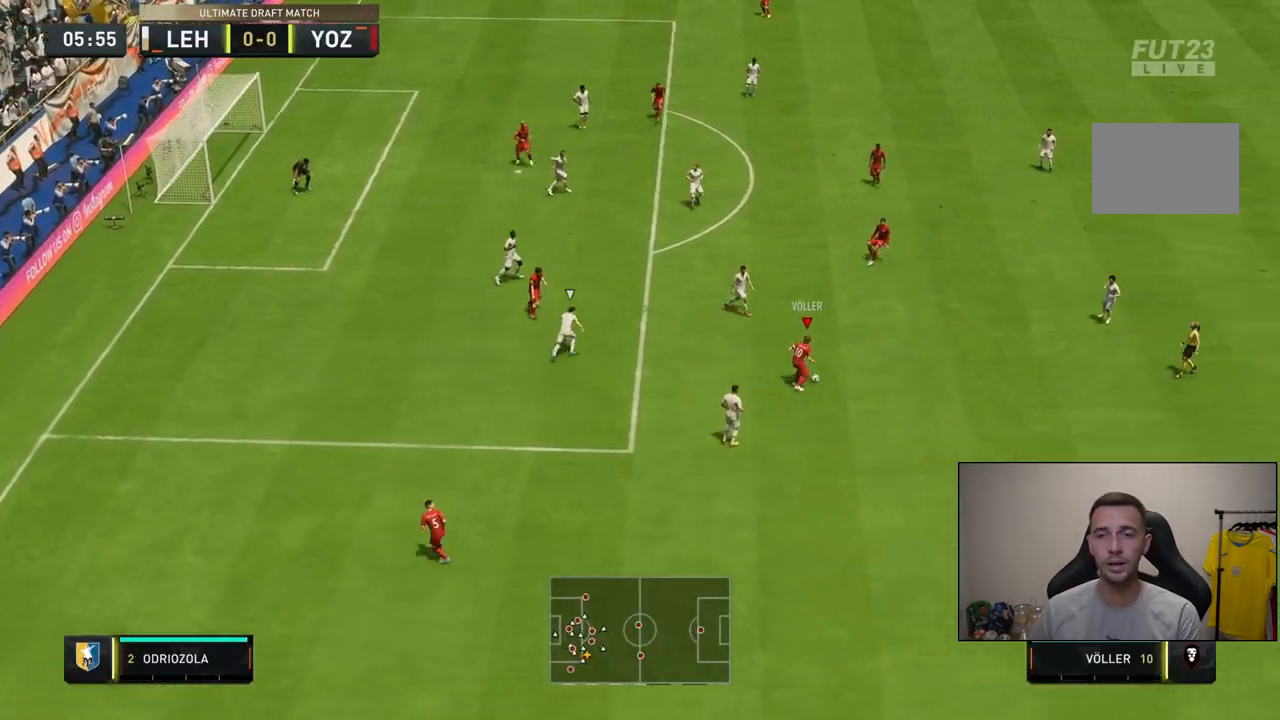
{"dt_ms": 1000, "buttons": [], "left_stick": "down-left", "right_stick": "center"}
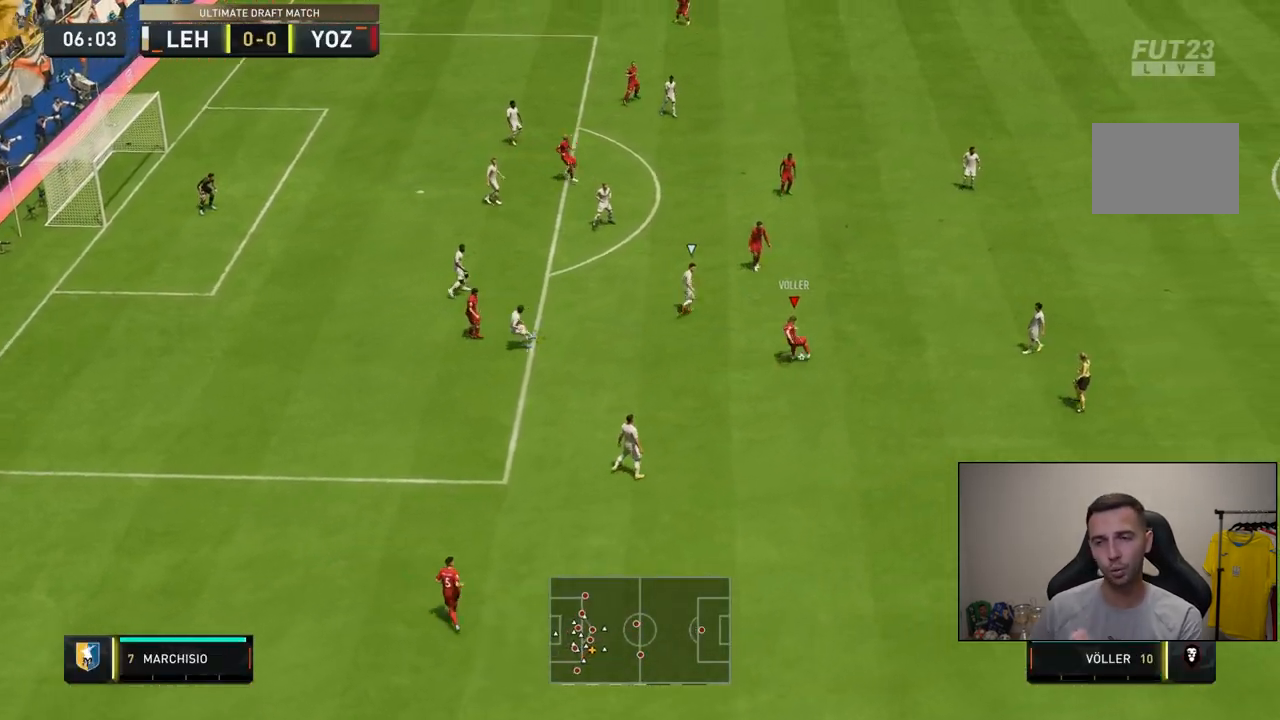
{"dt_ms": 500, "buttons": [], "left_stick": "down-left", "right_stick": "center", "events": []}
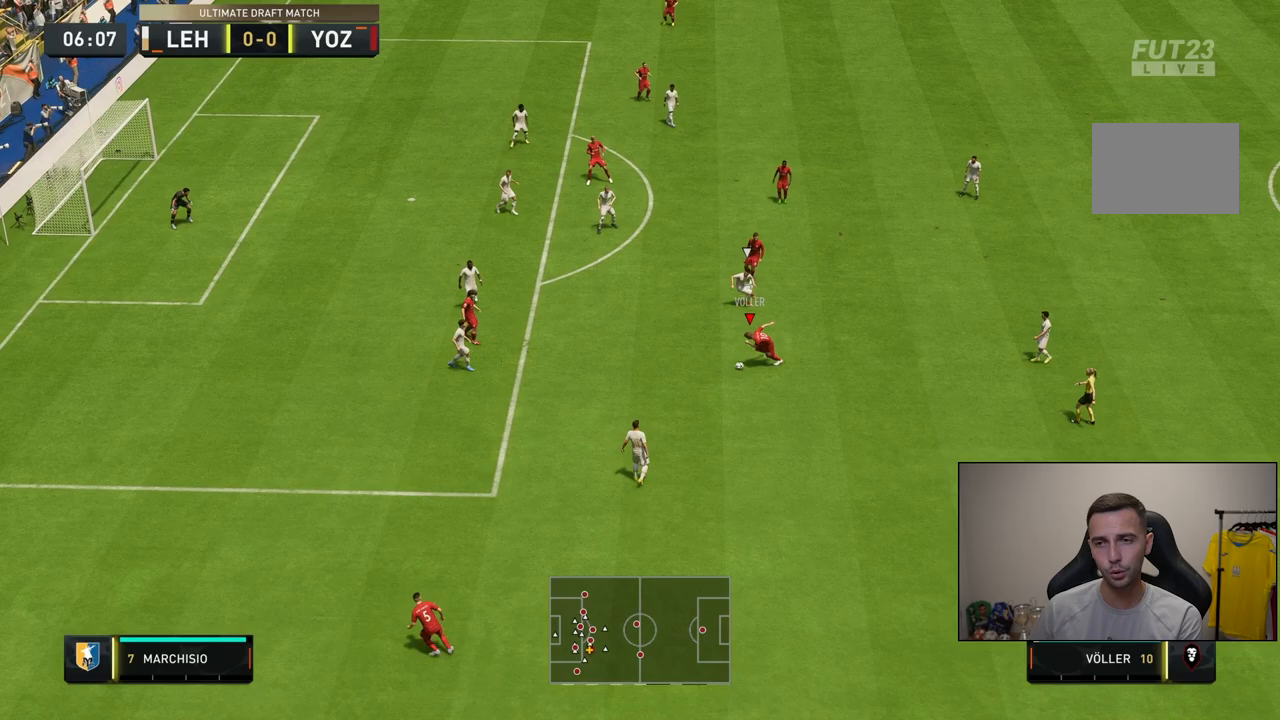
{"dt_ms": 500, "buttons": [], "left_stick": "left", "right_stick": "center", "events": [[33, "left_stick", "left"]]}
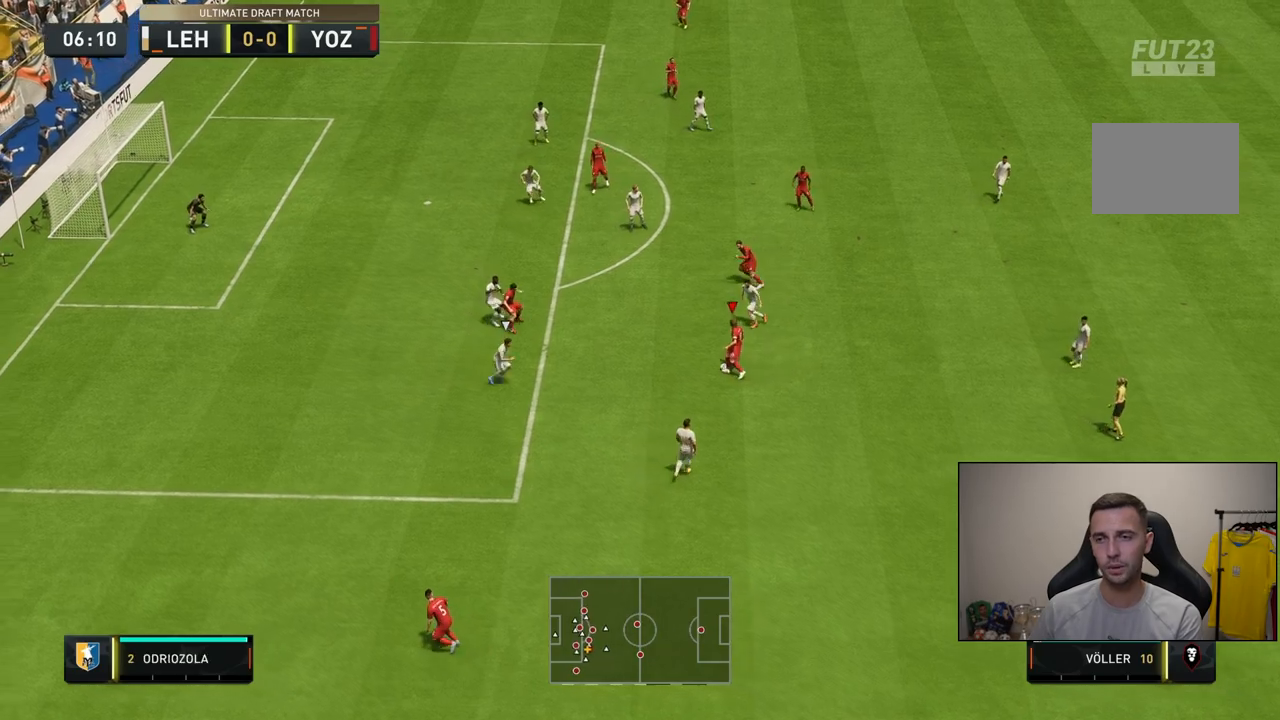
{"dt_ms": 500, "buttons": [], "left_stick": "left", "right_stick": "center", "events": [[200, "L1", "down"], [200, "R1", "down"], [200, "SQUARE", "down"], [400, "L1", "up"], [467, "R1", "up"], [467, "SQUARE", "up"]]}
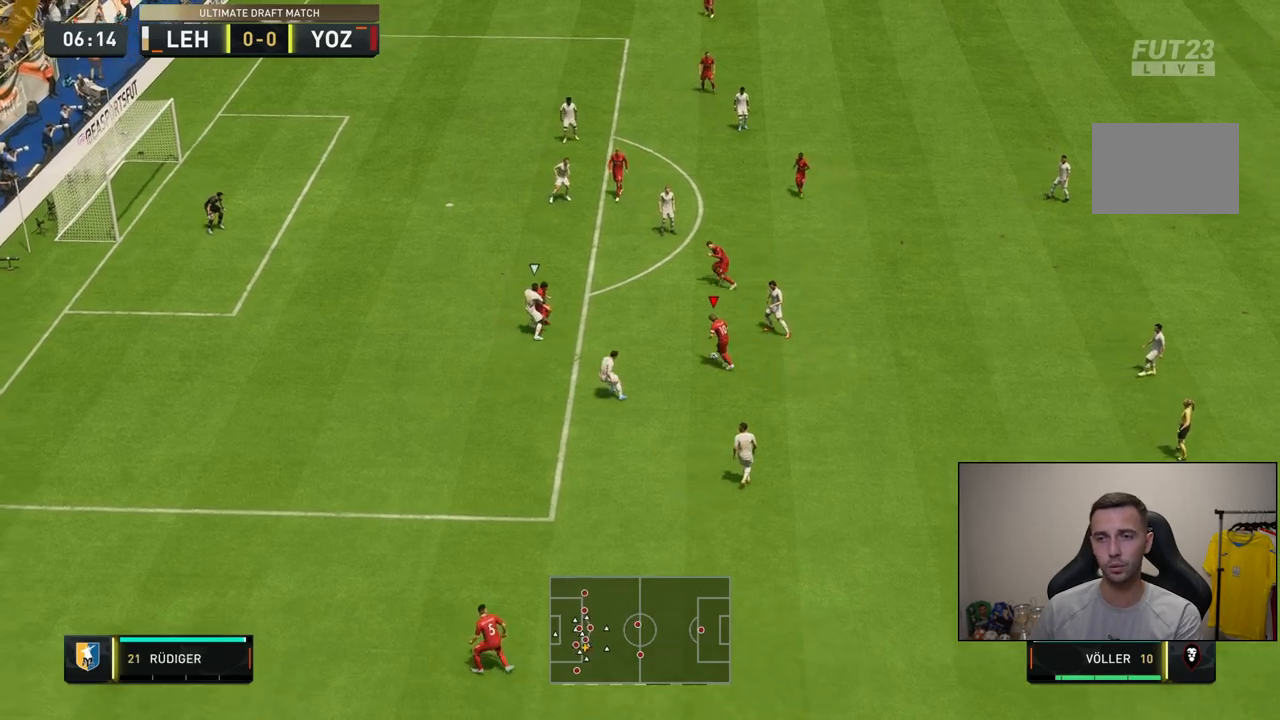
{"dt_ms": 500, "buttons": [], "left_stick": "left", "right_stick": "center", "events": []}
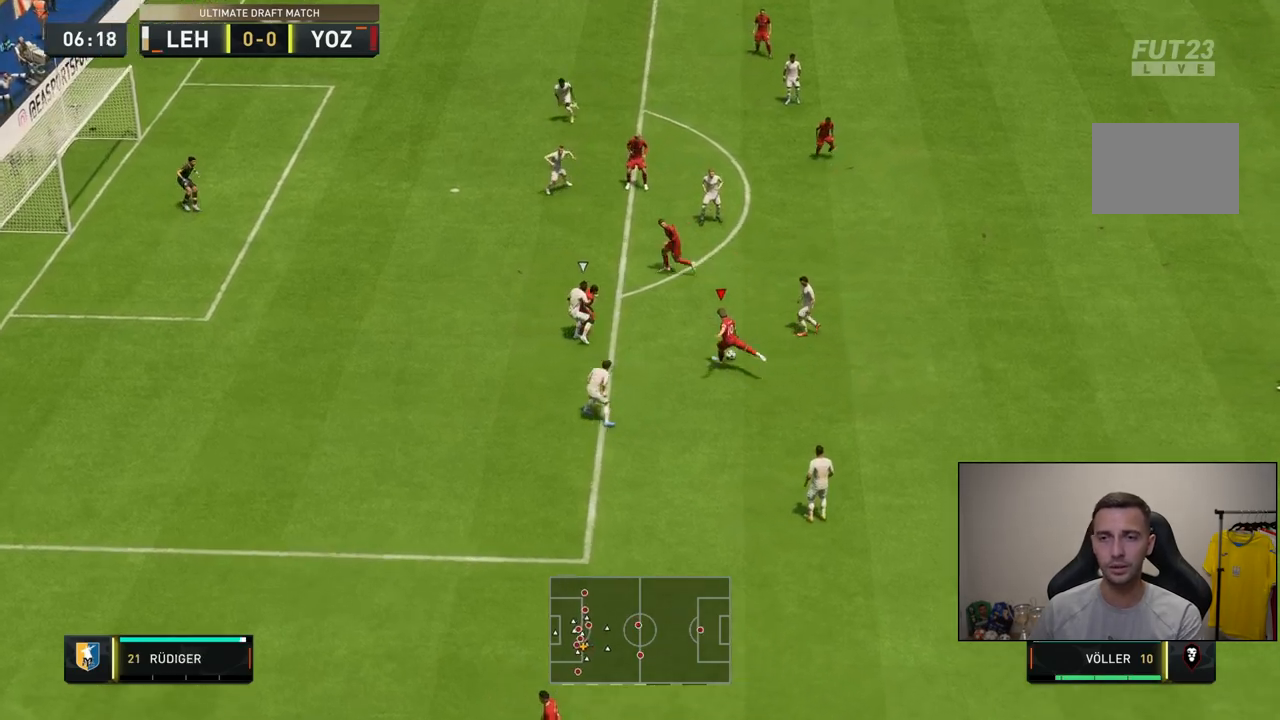
{"dt_ms": 500, "buttons": [], "left_stick": "center", "right_stick": "center", "events": [[150, "left_stick", "center"]]}
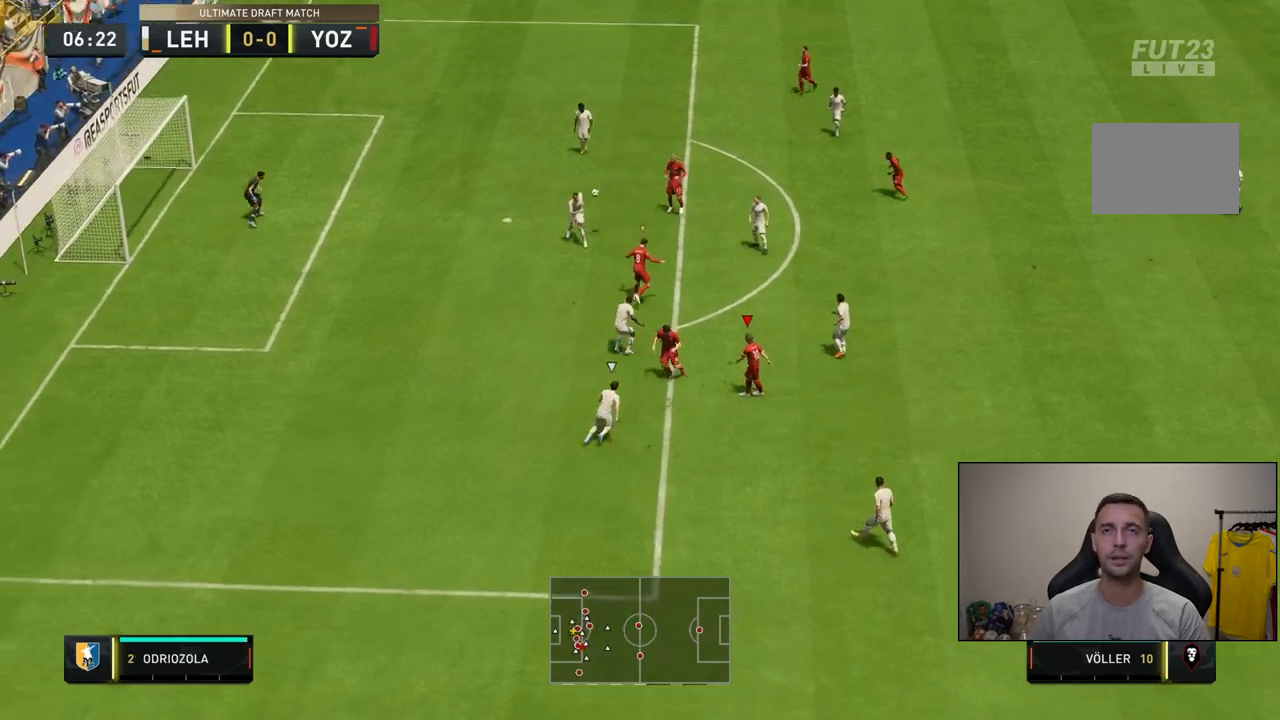
{"dt_ms": 500, "buttons": [], "left_stick": "center", "right_stick": "center", "events": []}
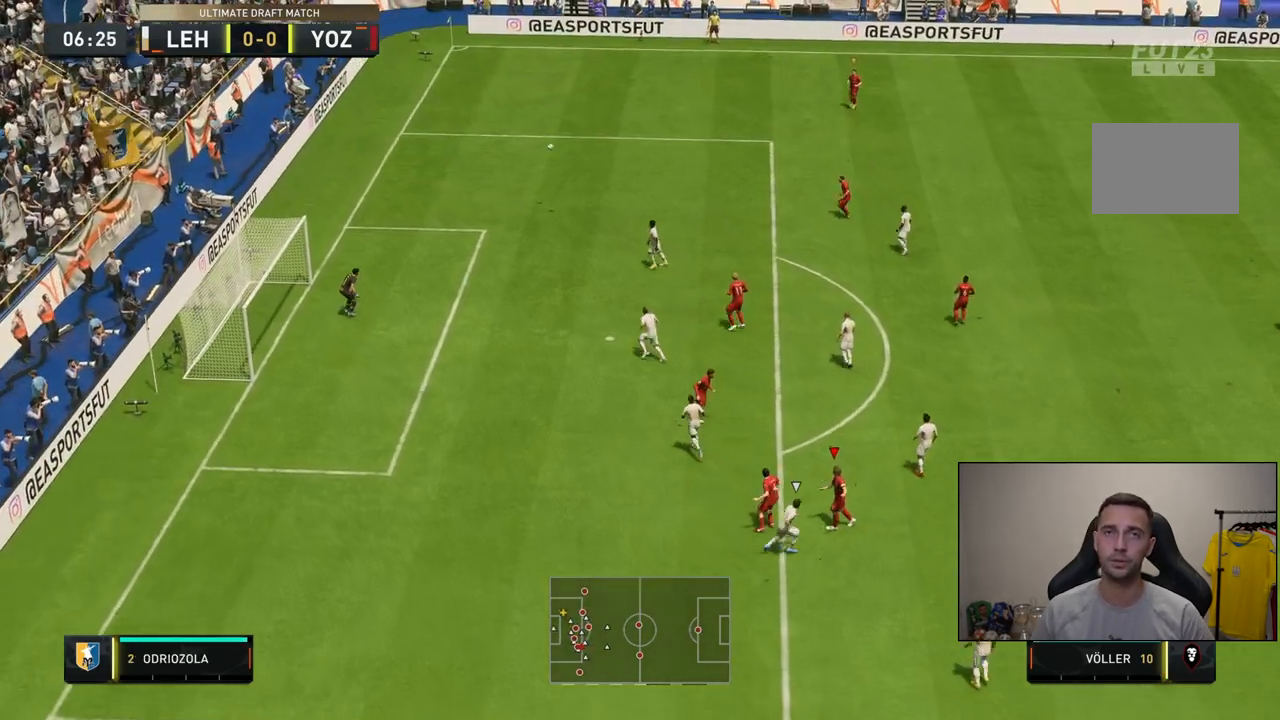
{"dt_ms": 500, "buttons": [], "left_stick": "center", "right_stick": "center", "events": []}
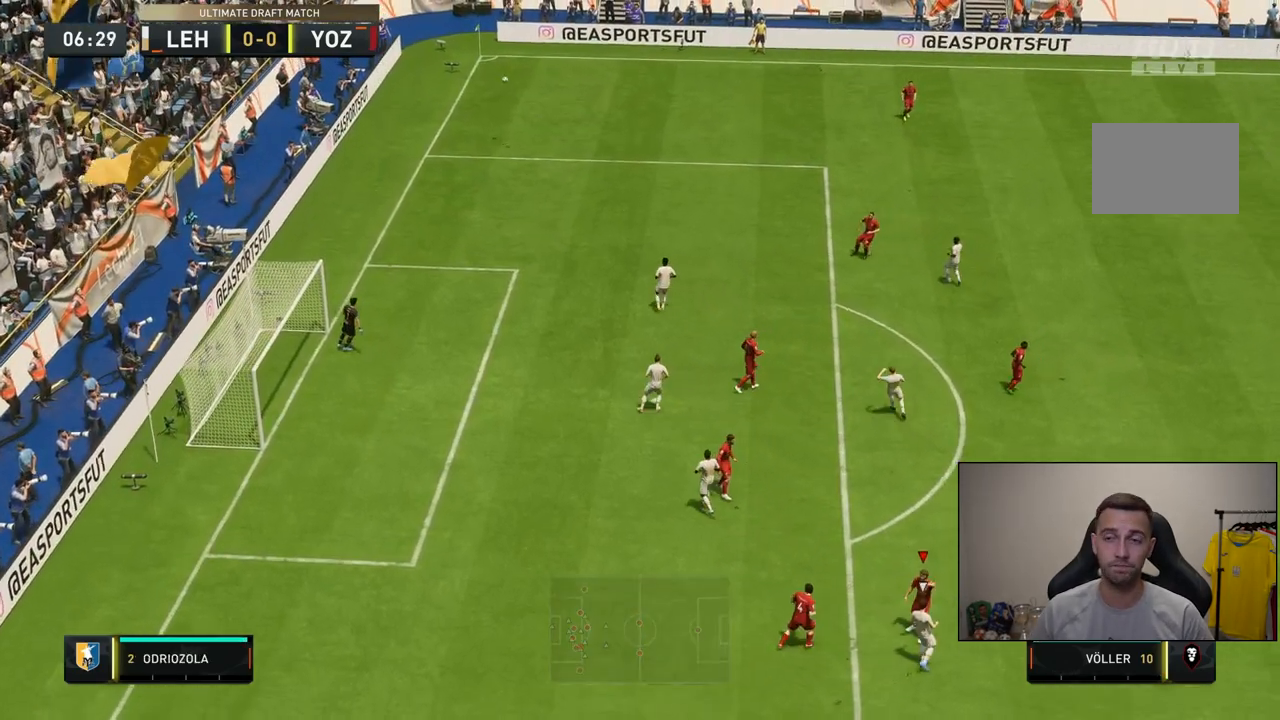
{"dt_ms": 500, "buttons": [], "left_stick": "center", "right_stick": "center", "events": []}
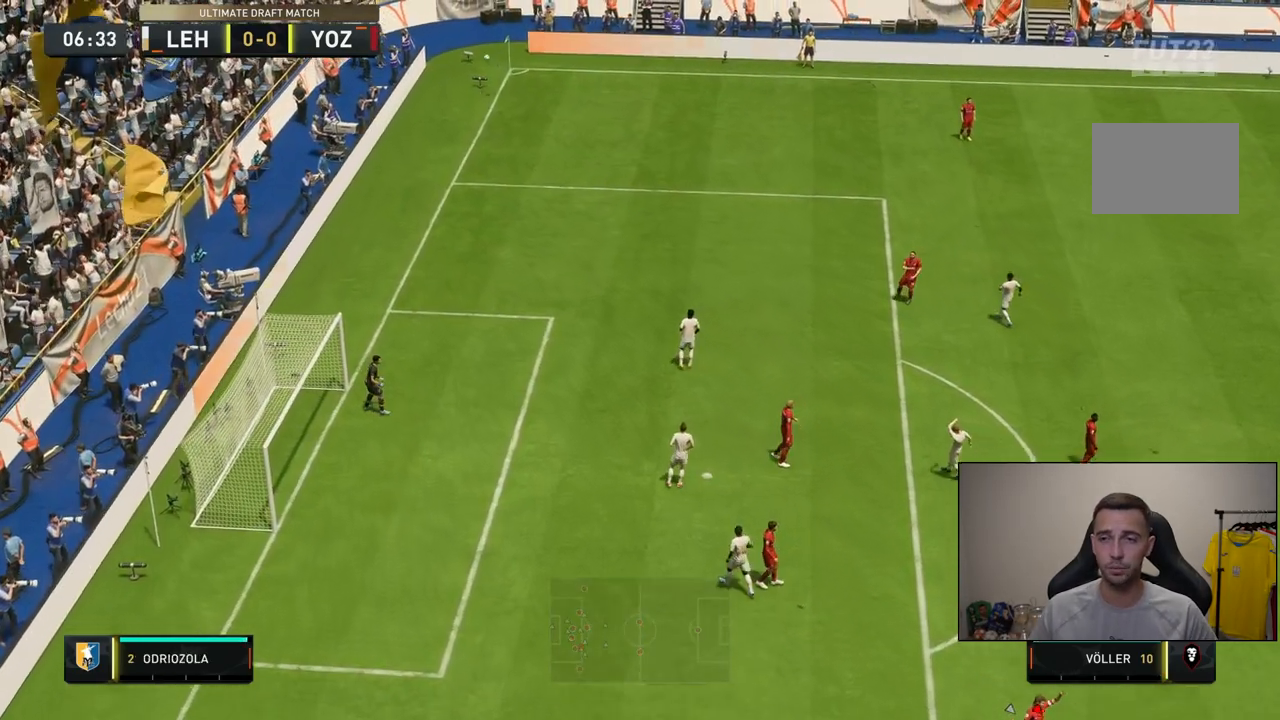
{"dt_ms": 500, "buttons": [], "left_stick": "center", "right_stick": "center", "events": []}
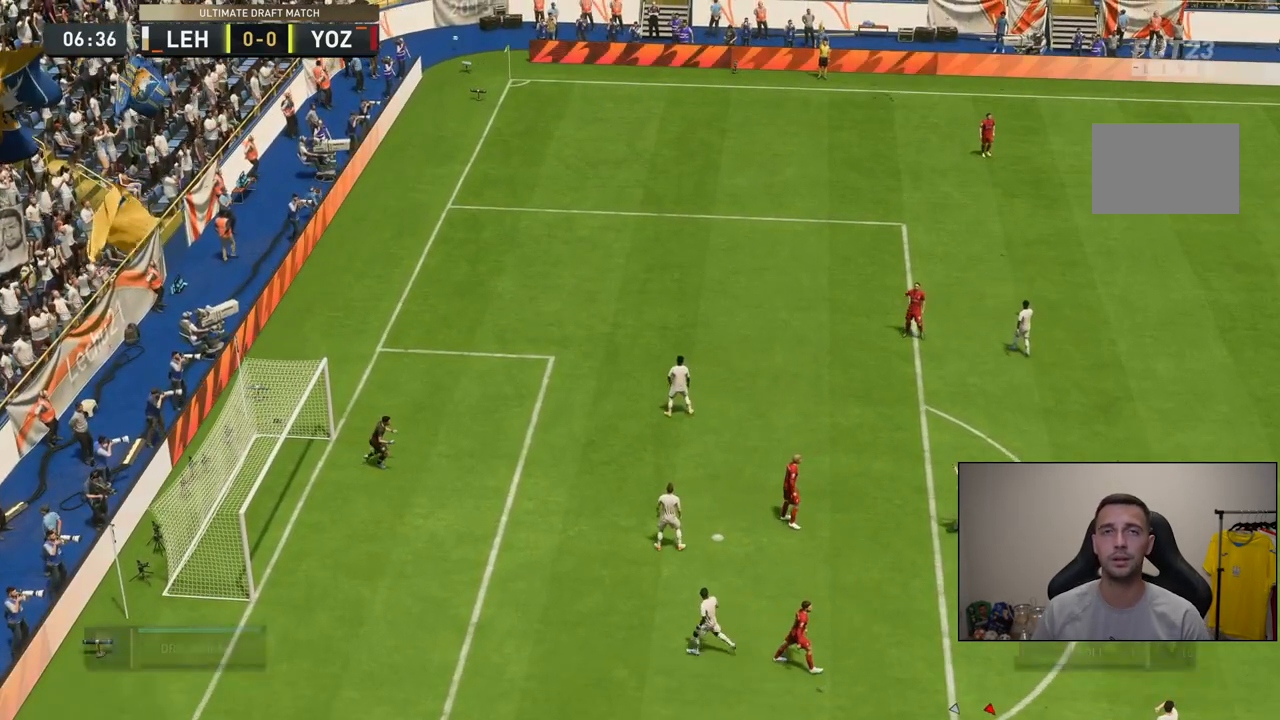
{"dt_ms": 500, "buttons": [], "left_stick": "center", "right_stick": "center", "events": []}
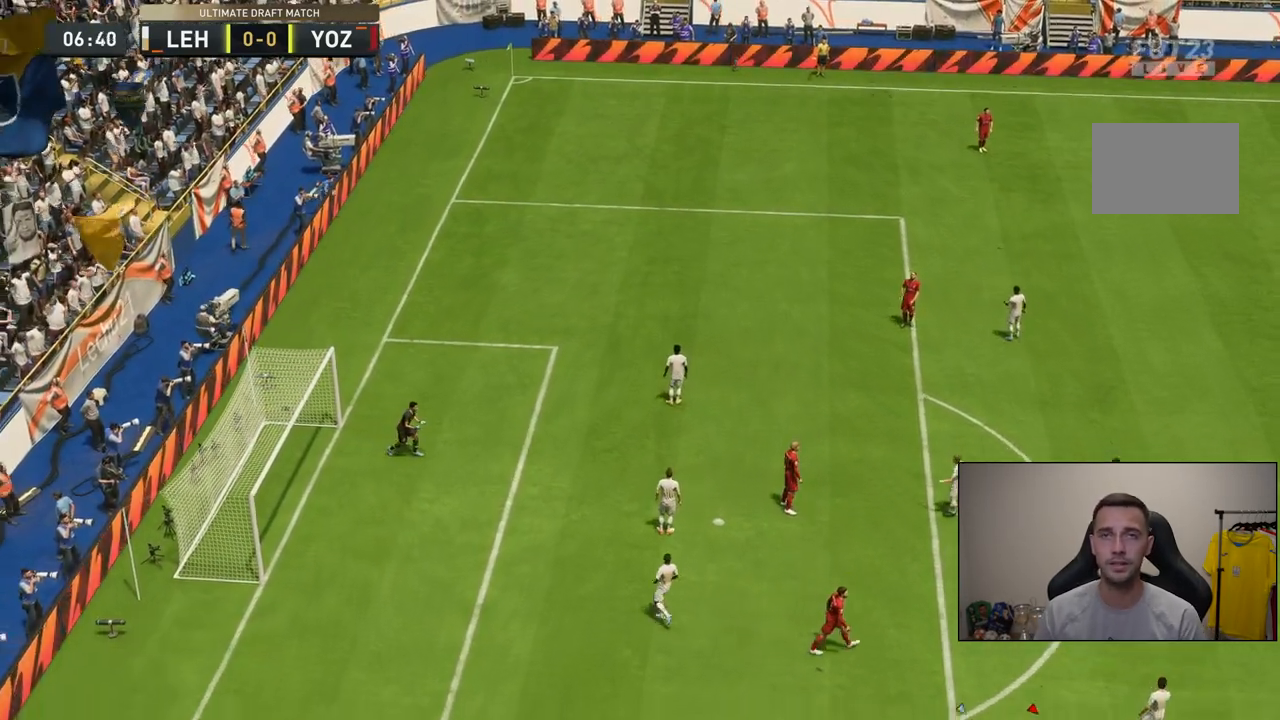
{"dt_ms": 500, "buttons": [], "left_stick": "center", "right_stick": "center", "events": []}